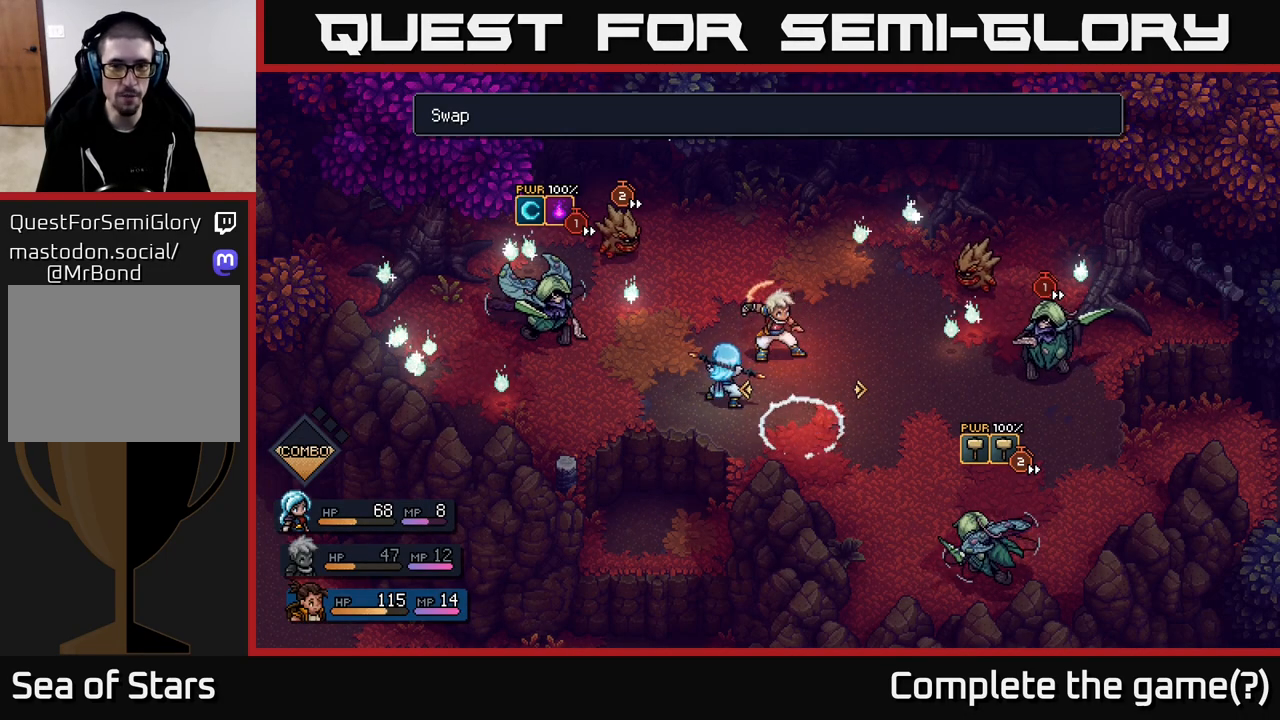
Gameplay with a controller (Xbox layout); each line is a JSON object with the inputs held at the frame after it. "events" lists button and stick changes between this image and that frame as [ms after this image, input, new state], when the widget could be followed in between.
{"buttons": [], "left_stick": "center", "right_stick": "center", "events": []}
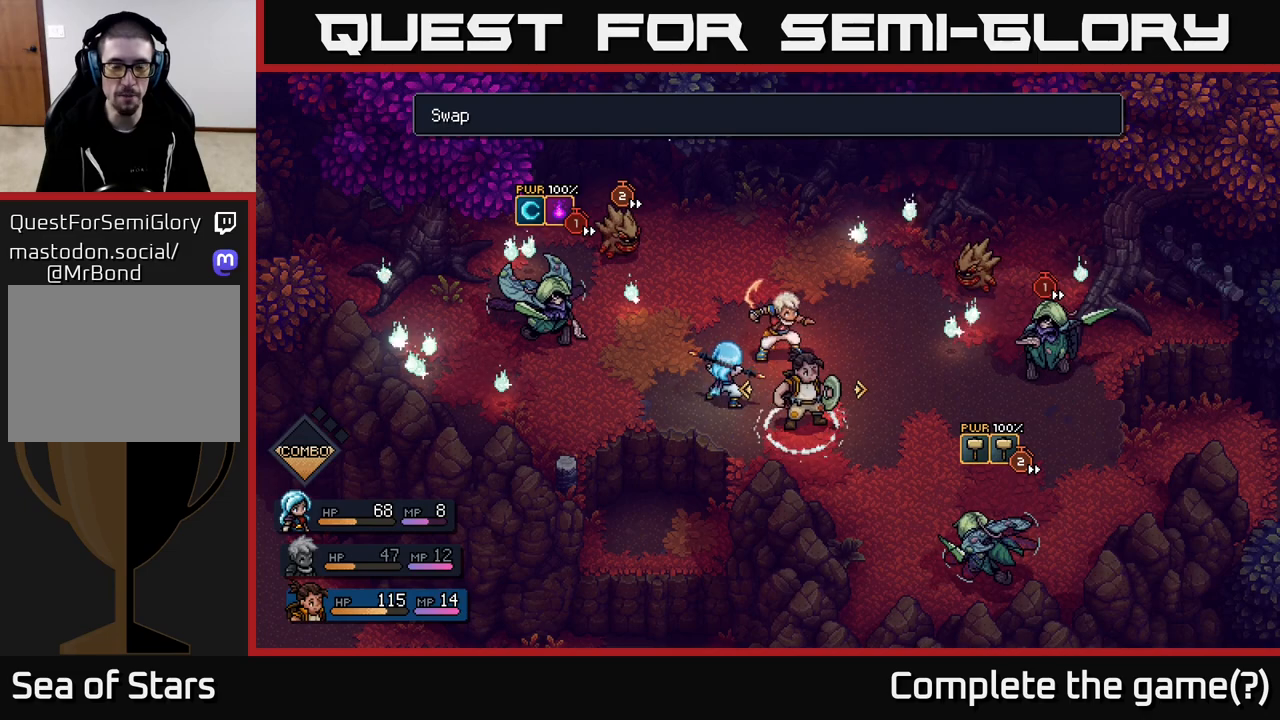
{"buttons": [], "left_stick": "center", "right_stick": "center", "events": []}
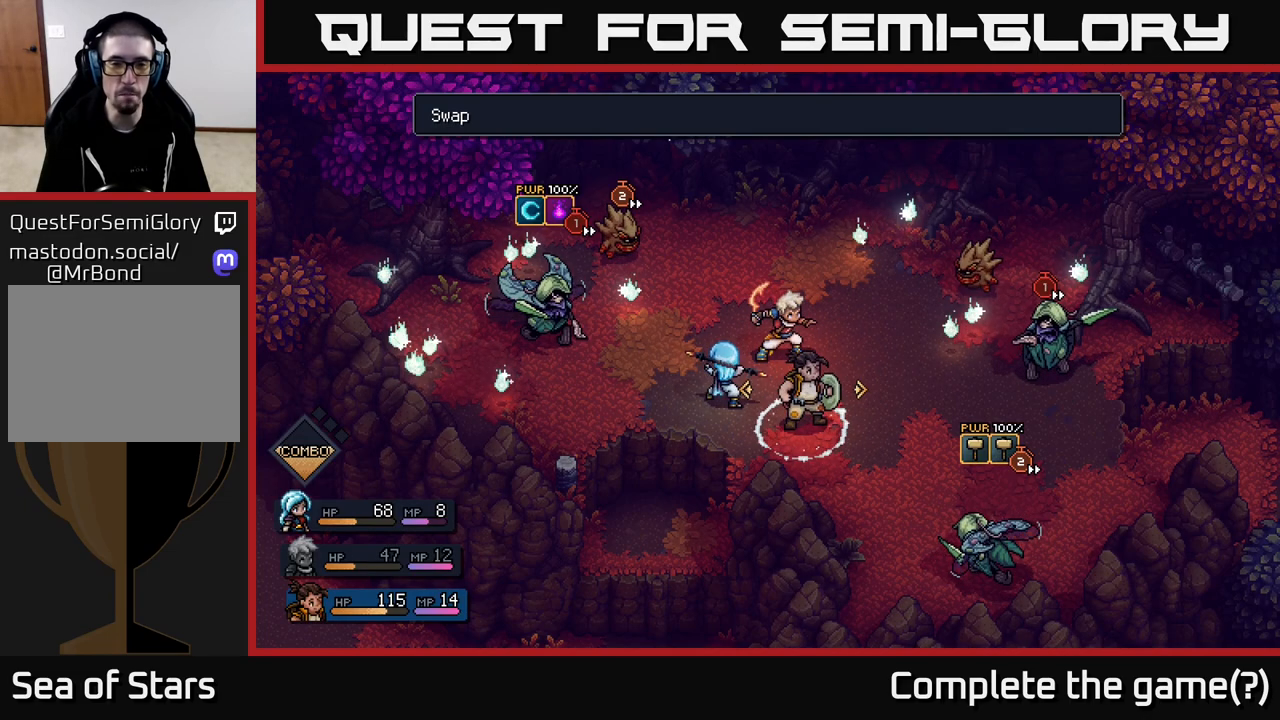
{"buttons": [], "left_stick": "center", "right_stick": "center", "events": []}
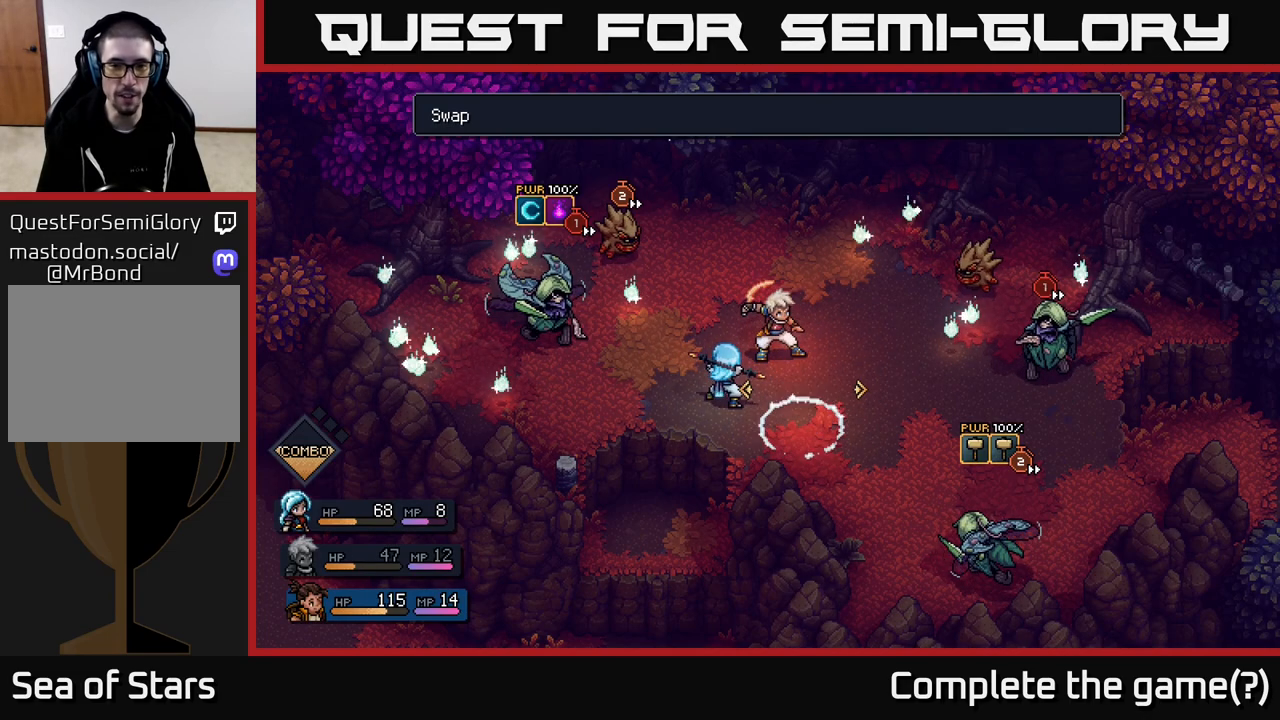
{"buttons": ["DPAD_RIGHT"], "left_stick": "center", "right_stick": "center", "events": [[417, "DPAD_RIGHT", "down"]]}
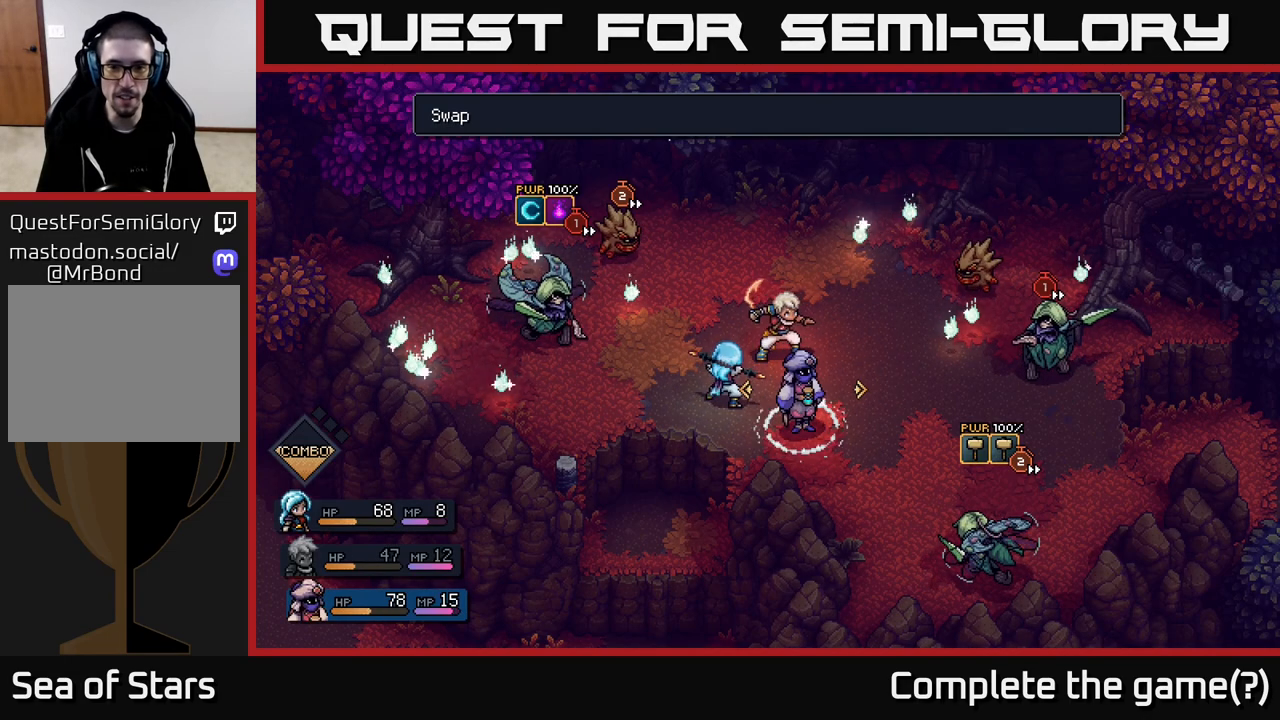
{"buttons": [], "left_stick": "center", "right_stick": "center", "events": [[50, "DPAD_RIGHT", "up"], [367, "A", "down"], [417, "A", "up"]]}
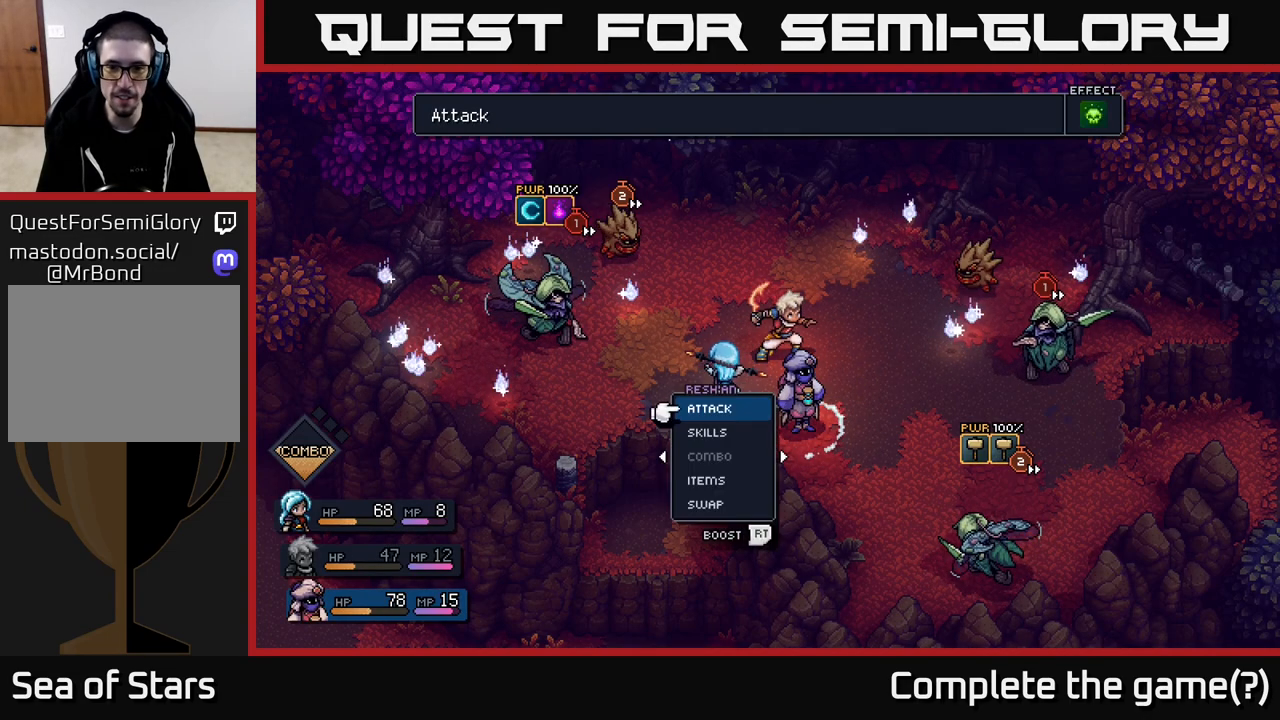
{"buttons": [], "left_stick": "center", "right_stick": "center", "events": [[333, "DPAD_DOWN", "down"], [433, "DPAD_DOWN", "up"]]}
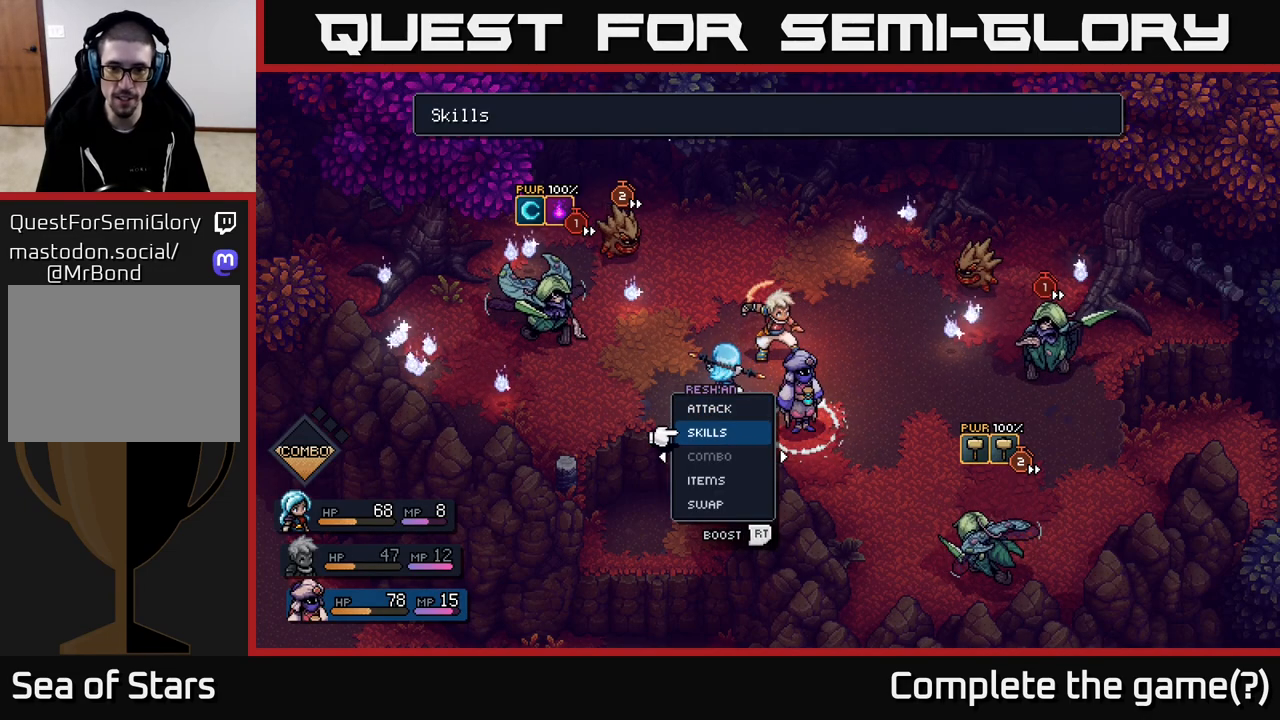
{"buttons": [], "left_stick": "center", "right_stick": "center", "events": [[450, "A", "down"], [500, "A", "up"]]}
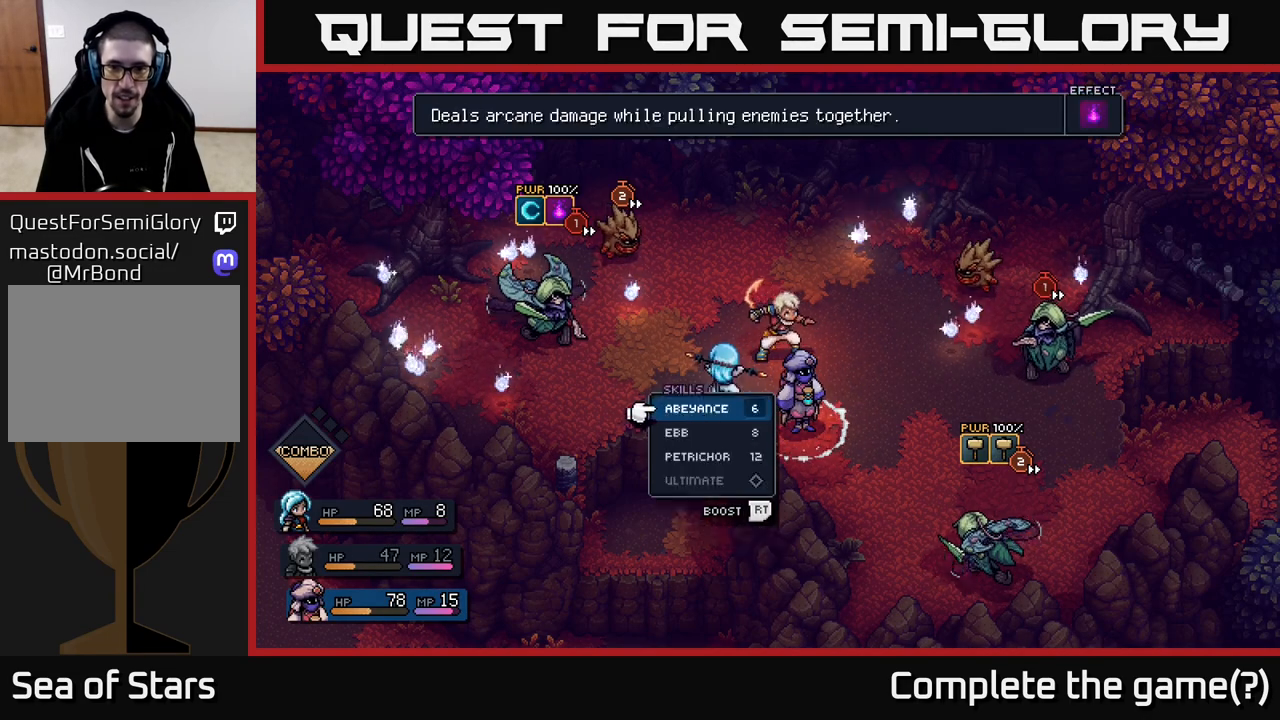
{"buttons": ["DPAD_DOWN"], "left_stick": "center", "right_stick": "center", "events": [[500, "DPAD_DOWN", "down"]]}
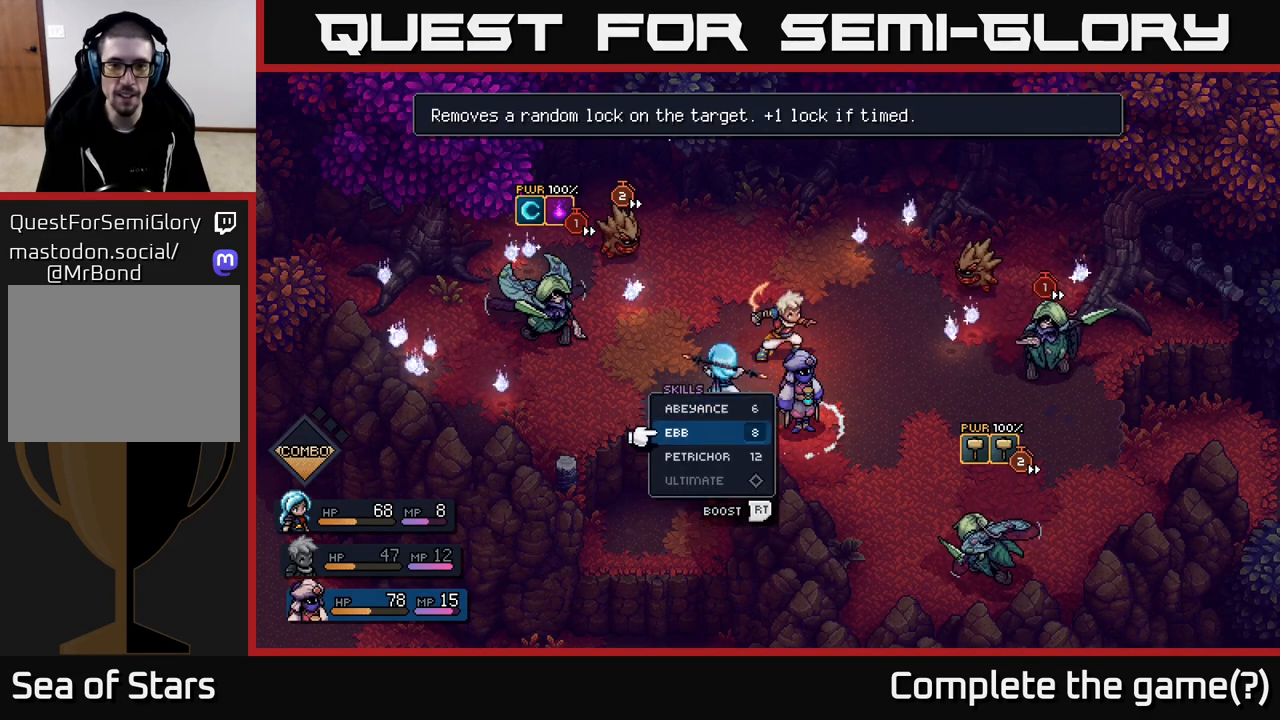
{"buttons": [], "left_stick": "center", "right_stick": "center", "events": [[100, "DPAD_DOWN", "up"], [233, "DPAD_UP", "down"], [350, "DPAD_UP", "up"]]}
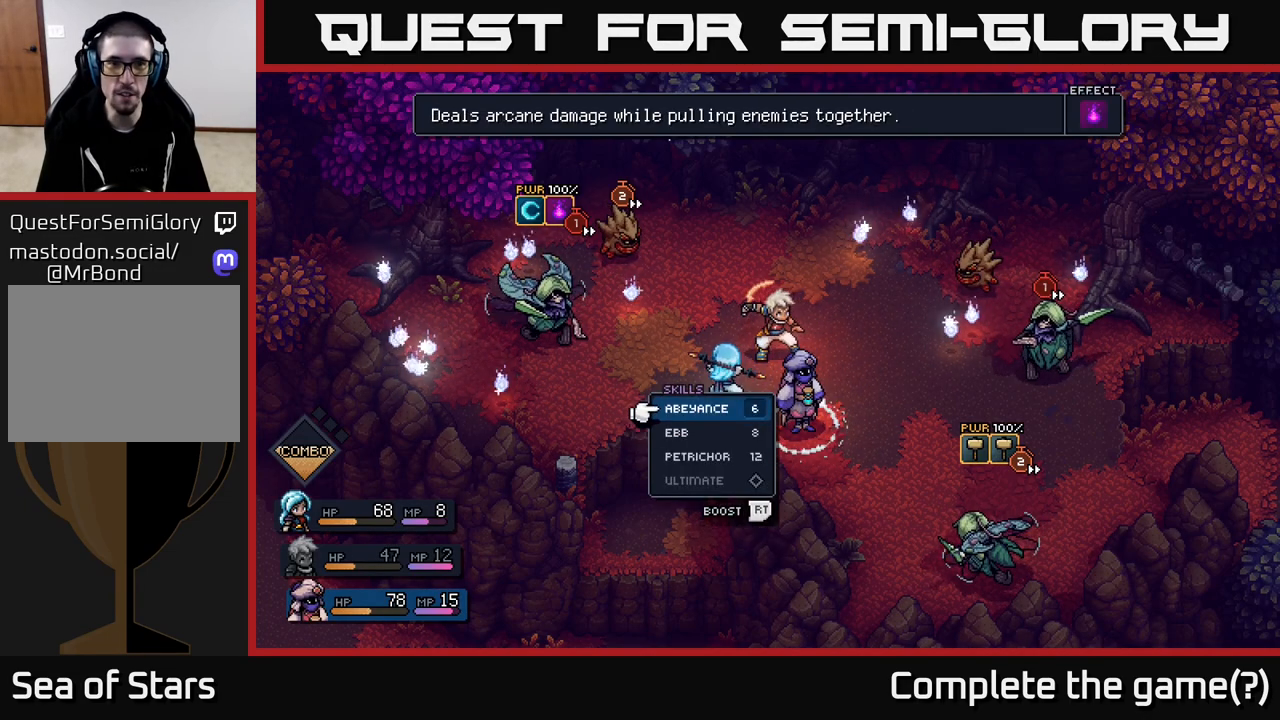
{"buttons": [], "left_stick": "center", "right_stick": "center", "events": []}
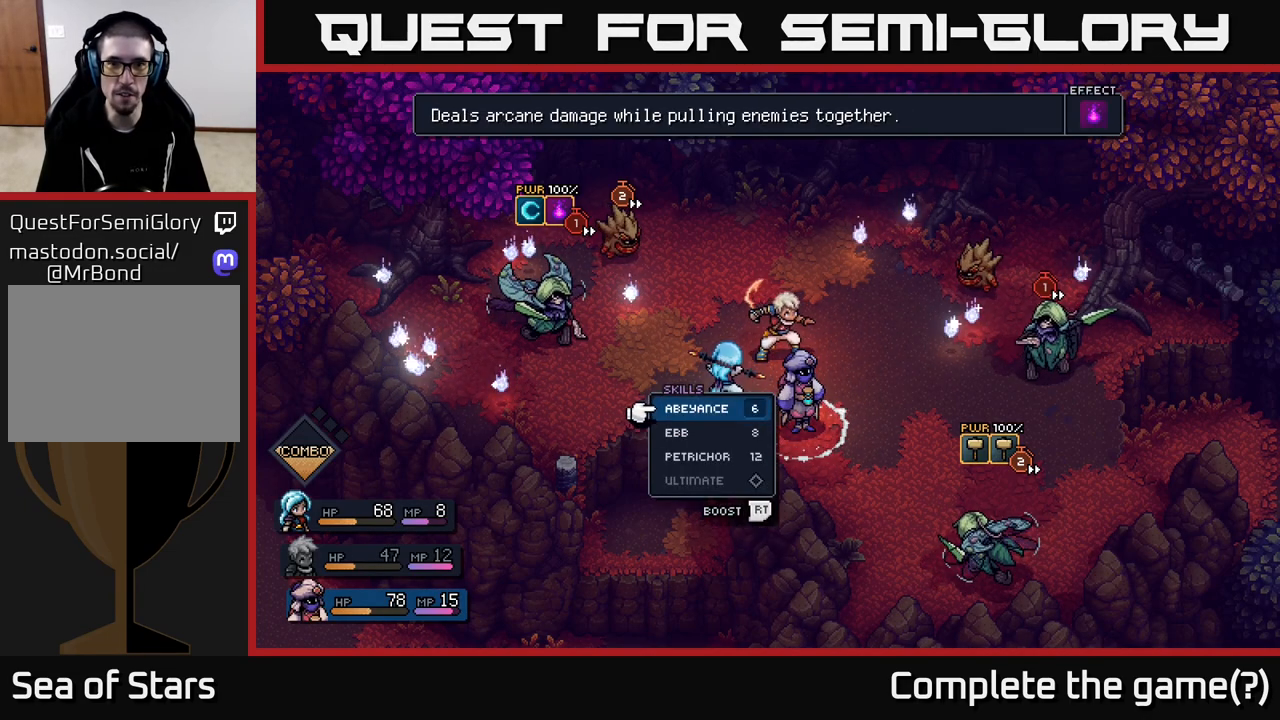
{"buttons": [], "left_stick": "center", "right_stick": "center", "events": [[200, "A", "down"], [283, "A", "up"]]}
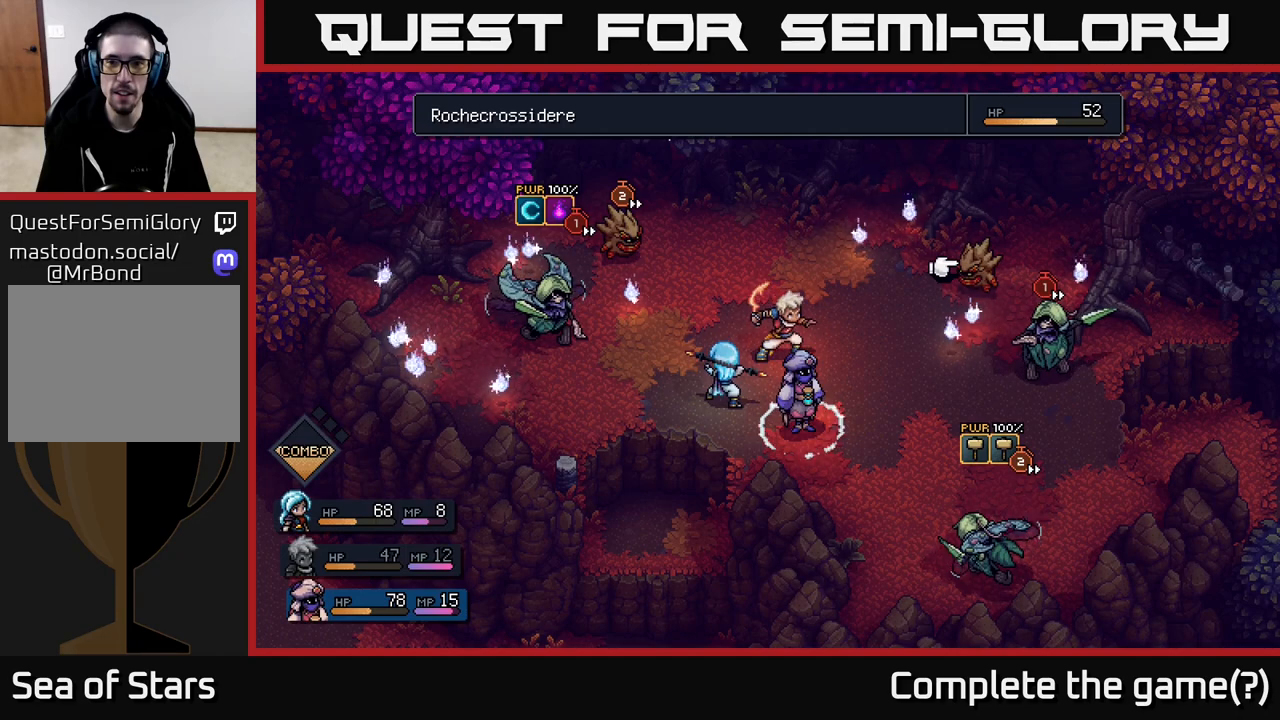
{"buttons": [], "left_stick": "center", "right_stick": "center", "events": []}
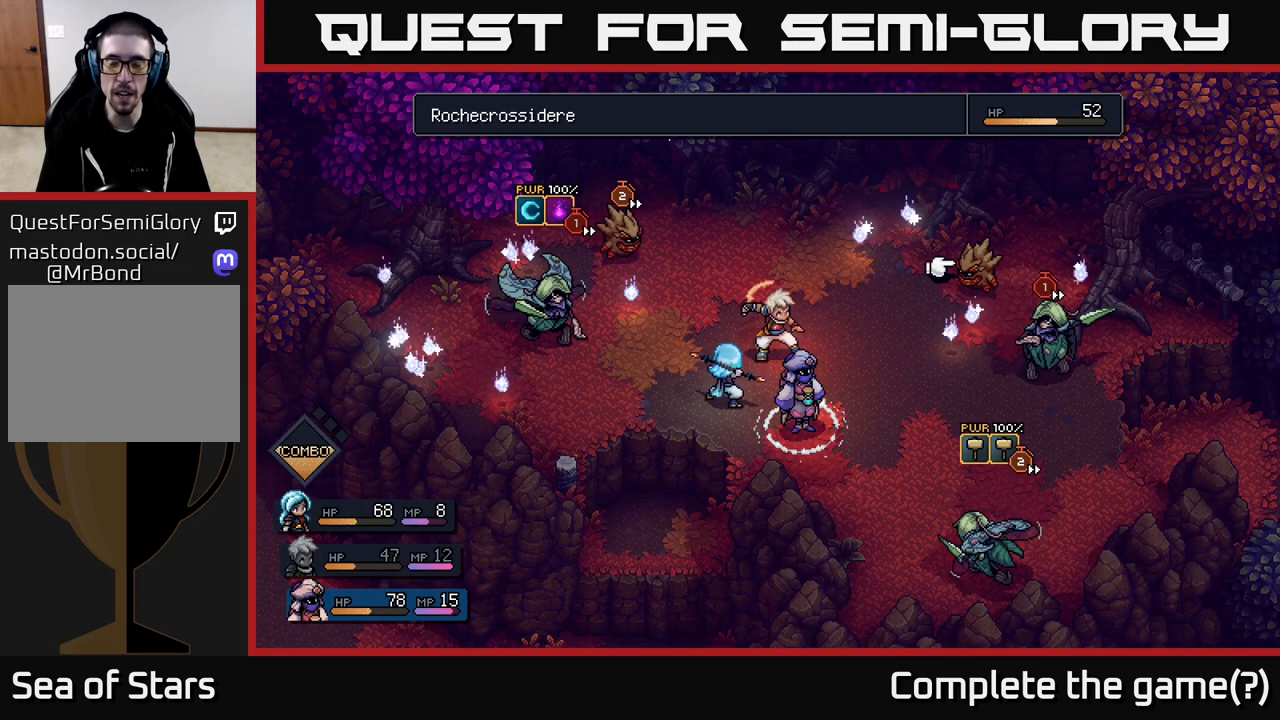
{"buttons": [], "left_stick": "center", "right_stick": "center", "events": []}
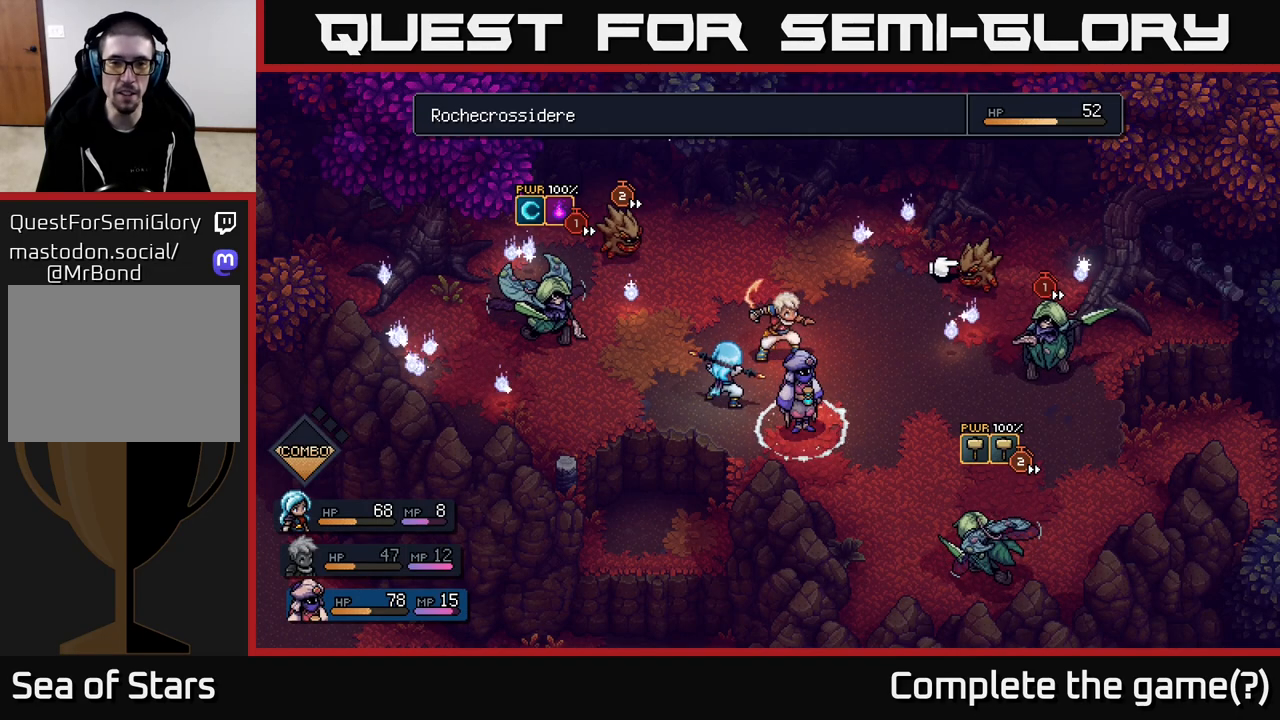
{"buttons": [], "left_stick": "center", "right_stick": "center", "events": []}
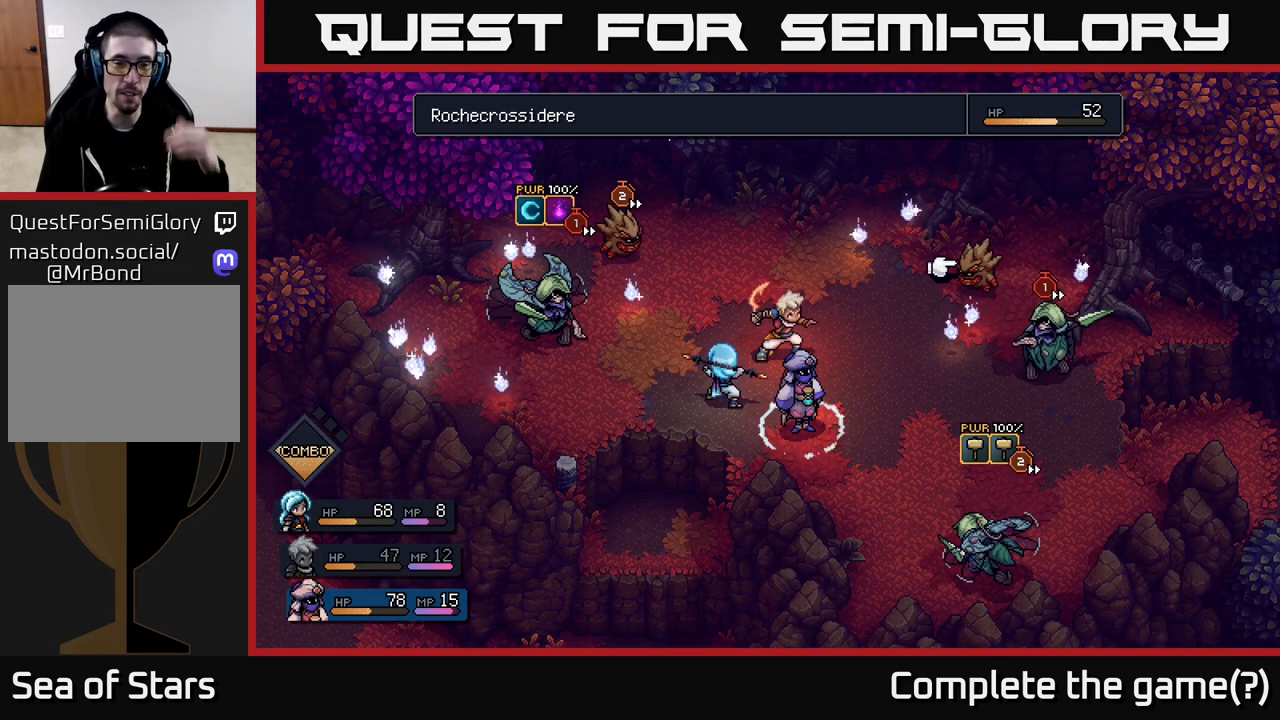
{"buttons": [], "left_stick": "center", "right_stick": "center", "events": [[67, "A", "down"], [233, "A", "up"]]}
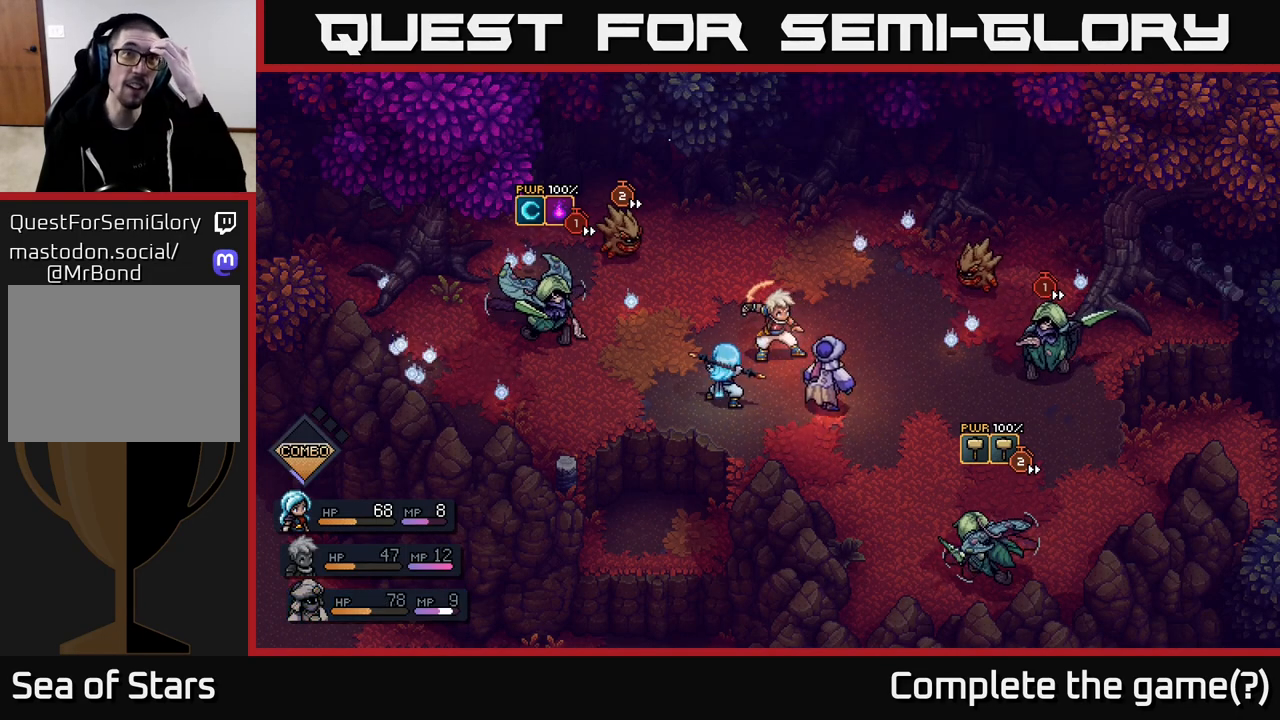
{"buttons": [], "left_stick": "center", "right_stick": "center", "events": []}
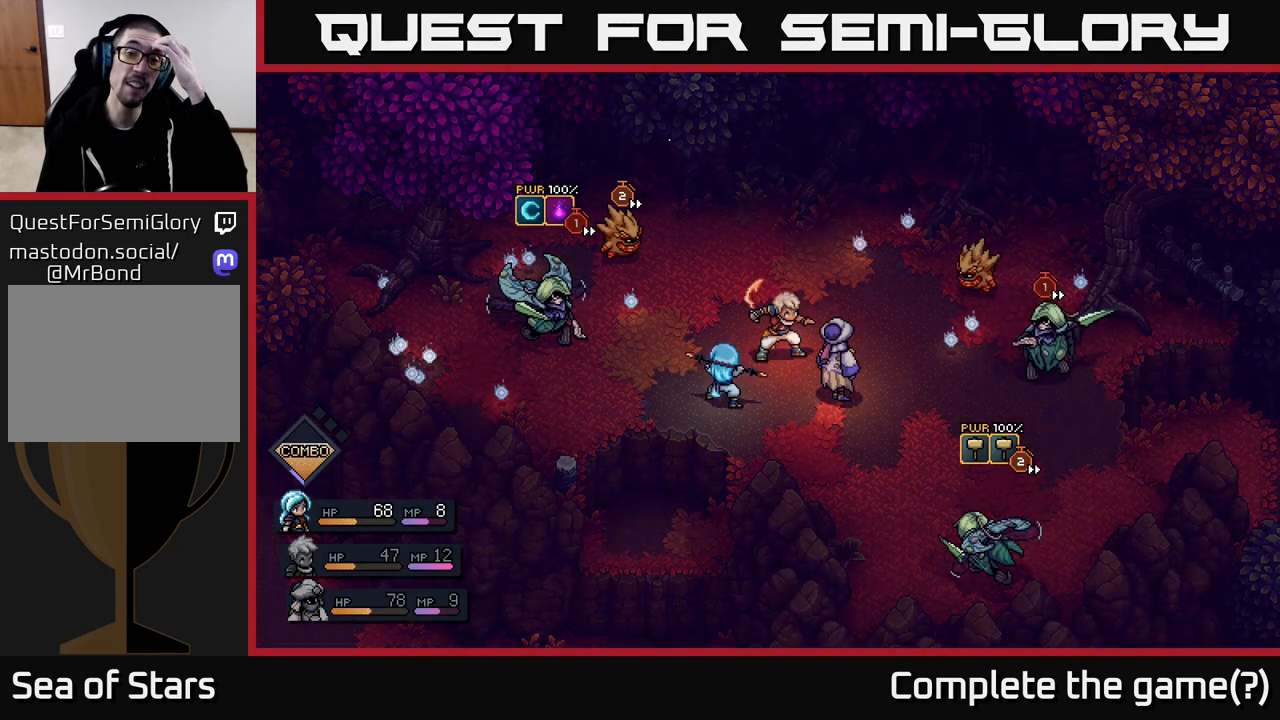
{"buttons": [], "left_stick": "center", "right_stick": "center", "events": []}
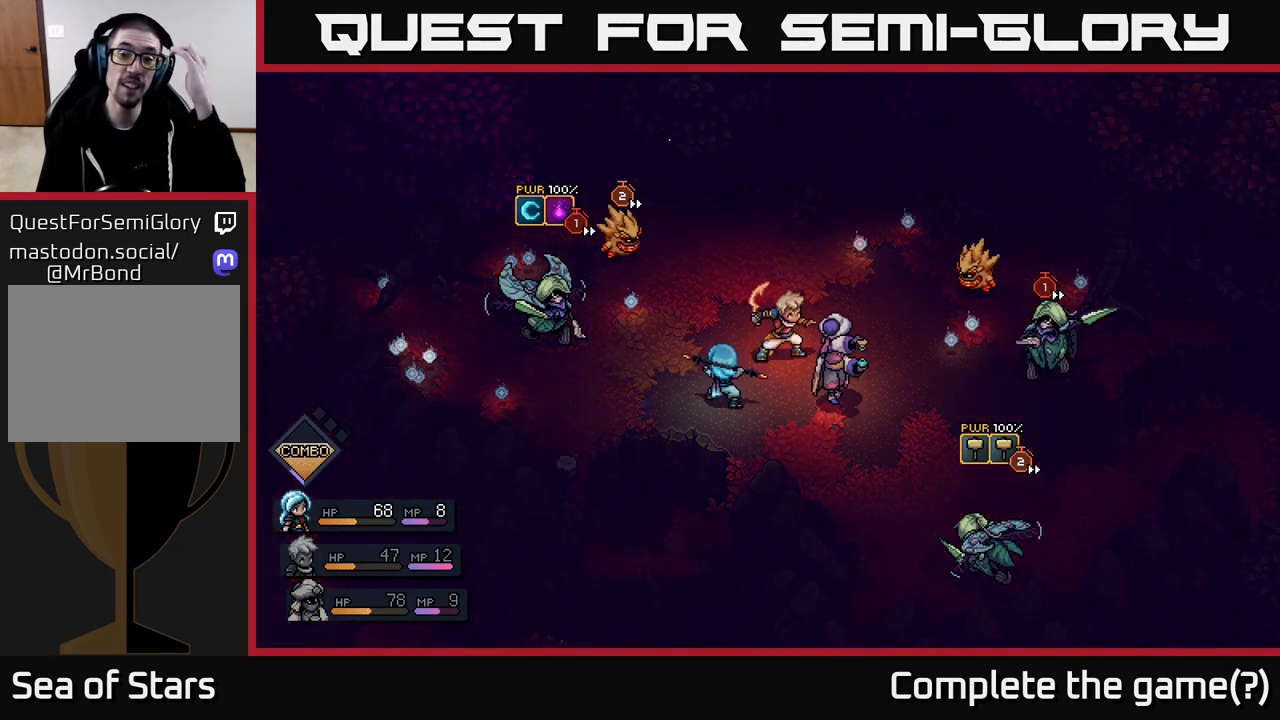
{"buttons": [], "left_stick": "center", "right_stick": "center", "events": []}
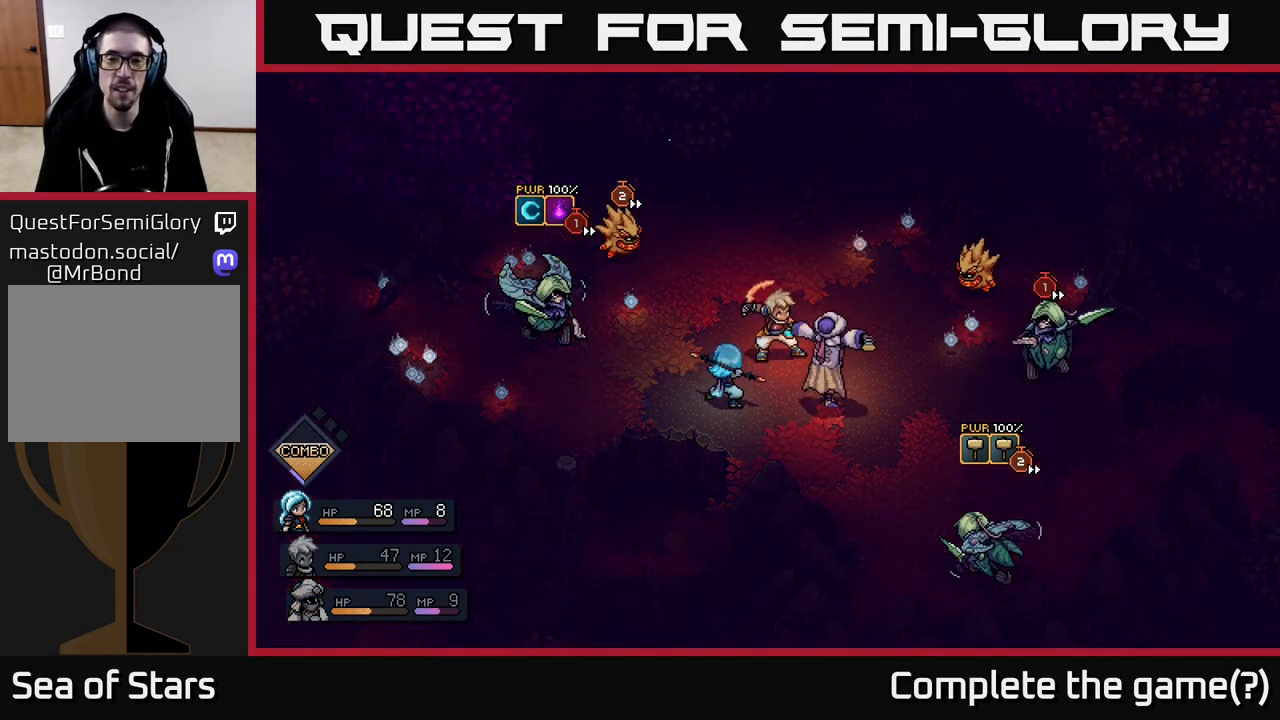
{"buttons": [], "left_stick": "center", "right_stick": "center", "events": []}
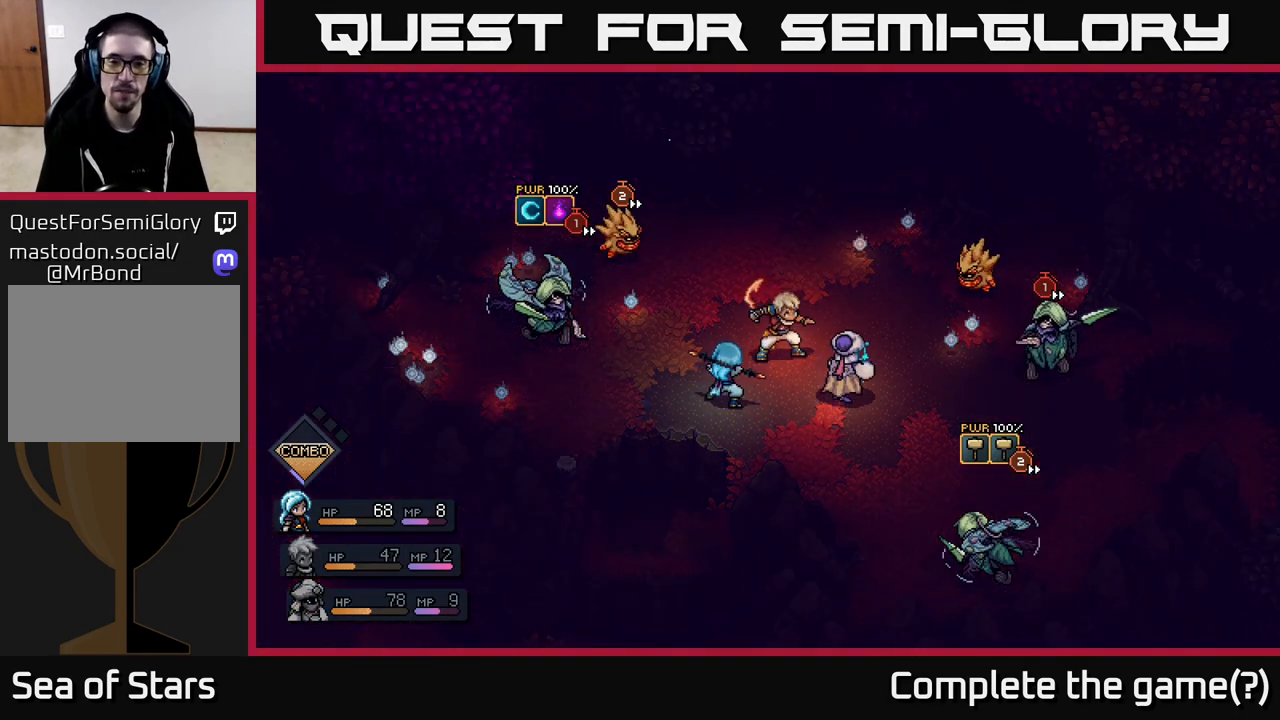
{"buttons": [], "left_stick": "center", "right_stick": "center", "events": []}
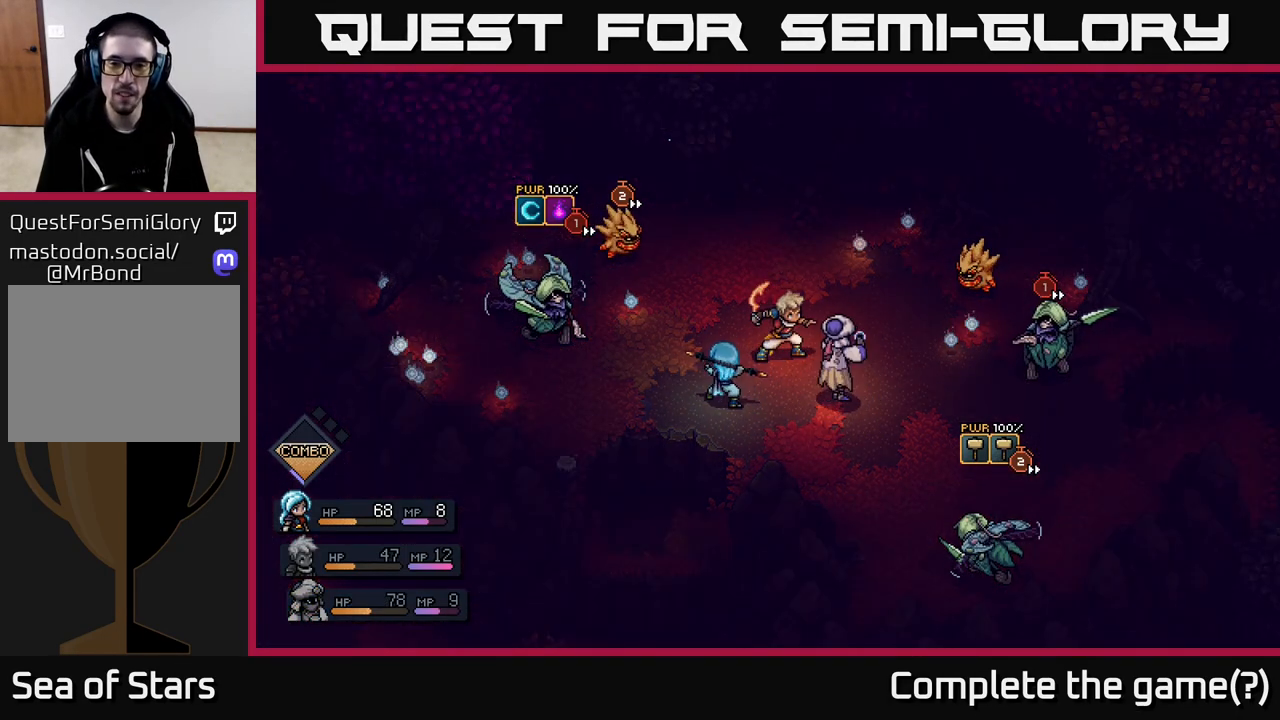
{"buttons": [], "left_stick": "center", "right_stick": "center", "events": []}
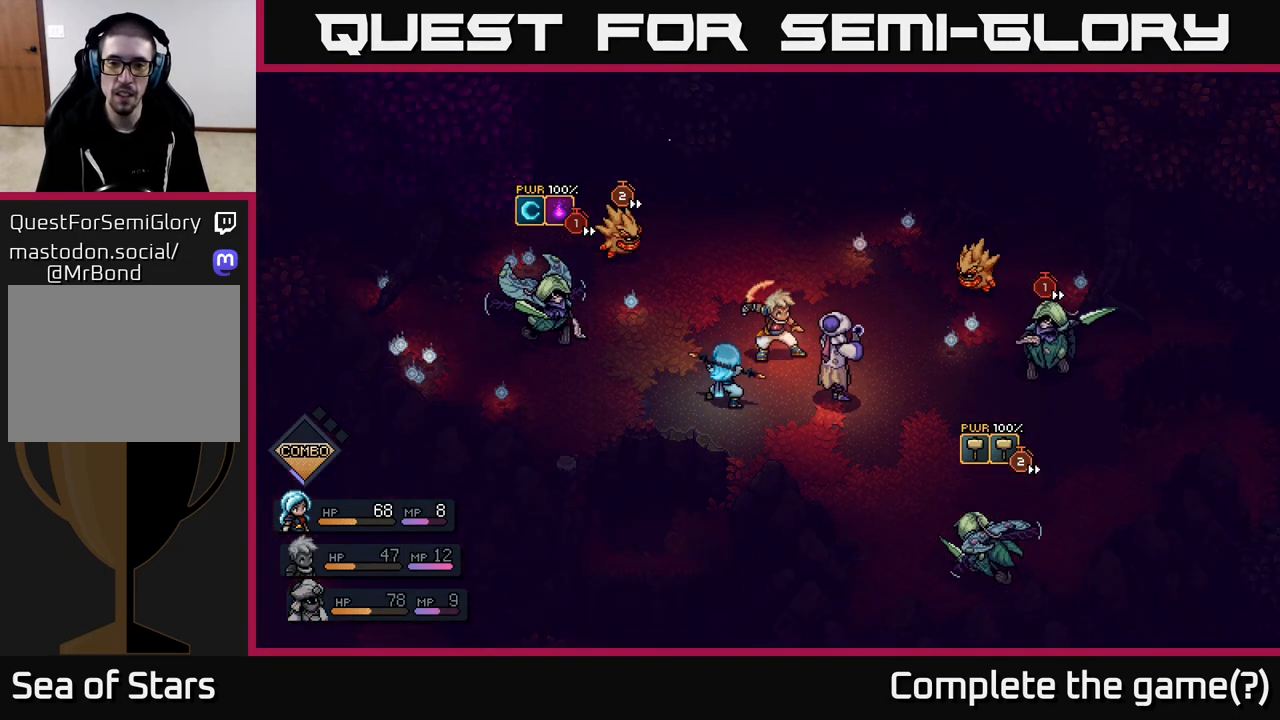
{"buttons": [], "left_stick": "center", "right_stick": "center", "events": []}
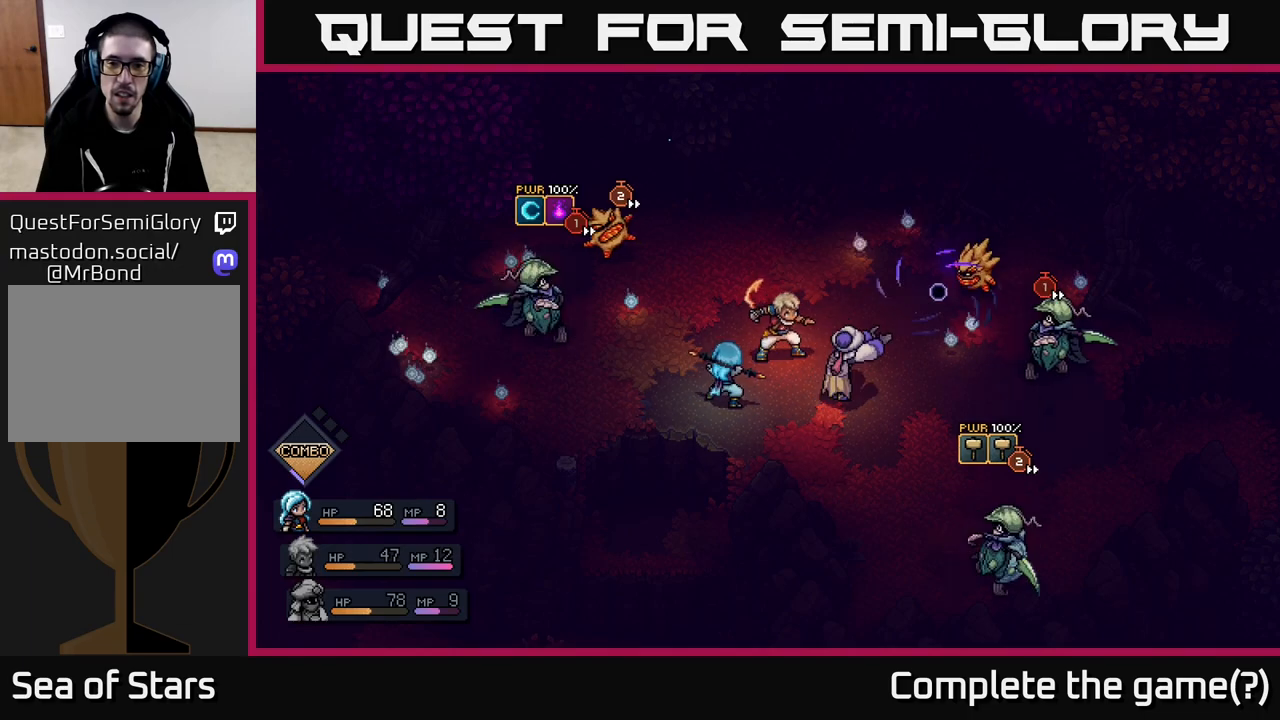
{"buttons": [], "left_stick": "center", "right_stick": "center", "events": [[317, "A", "down"], [483, "A", "up"]]}
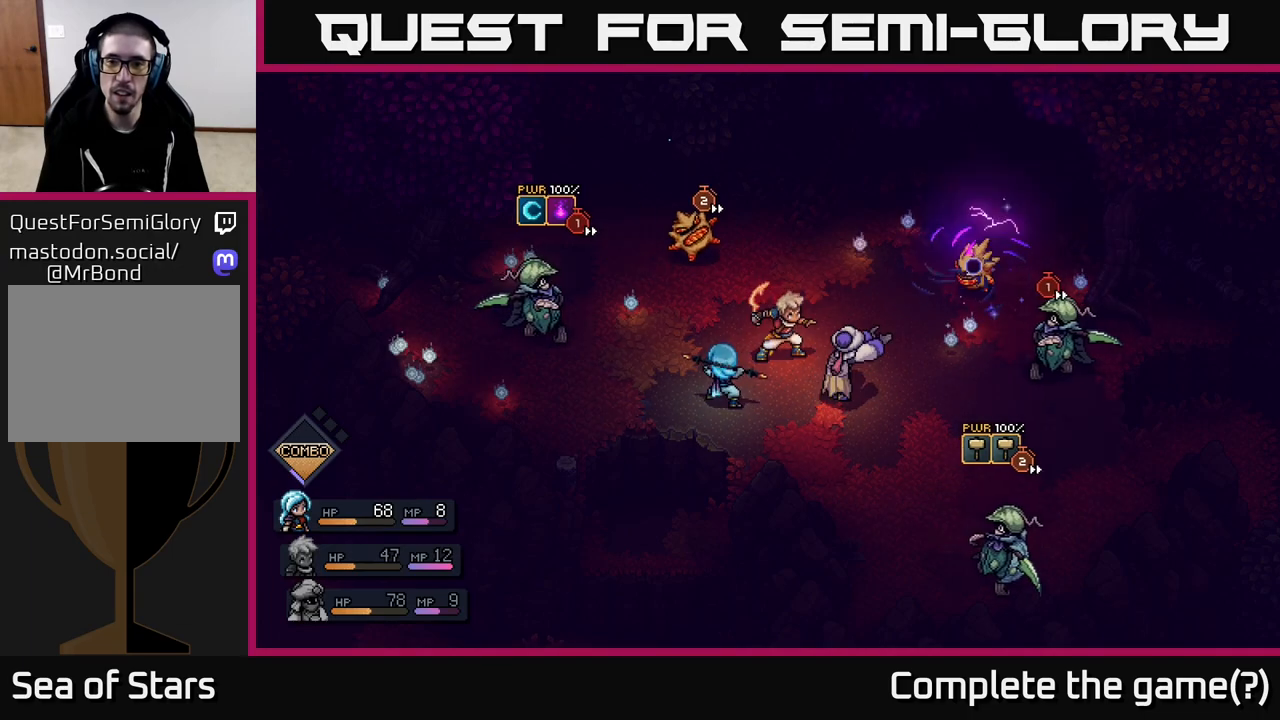
{"buttons": ["A"], "left_stick": "center", "right_stick": "center", "events": [[50, "A", "down"], [150, "A", "up"], [233, "A", "down"], [283, "A", "up"], [367, "A", "down"], [417, "A", "up"], [483, "A", "down"]]}
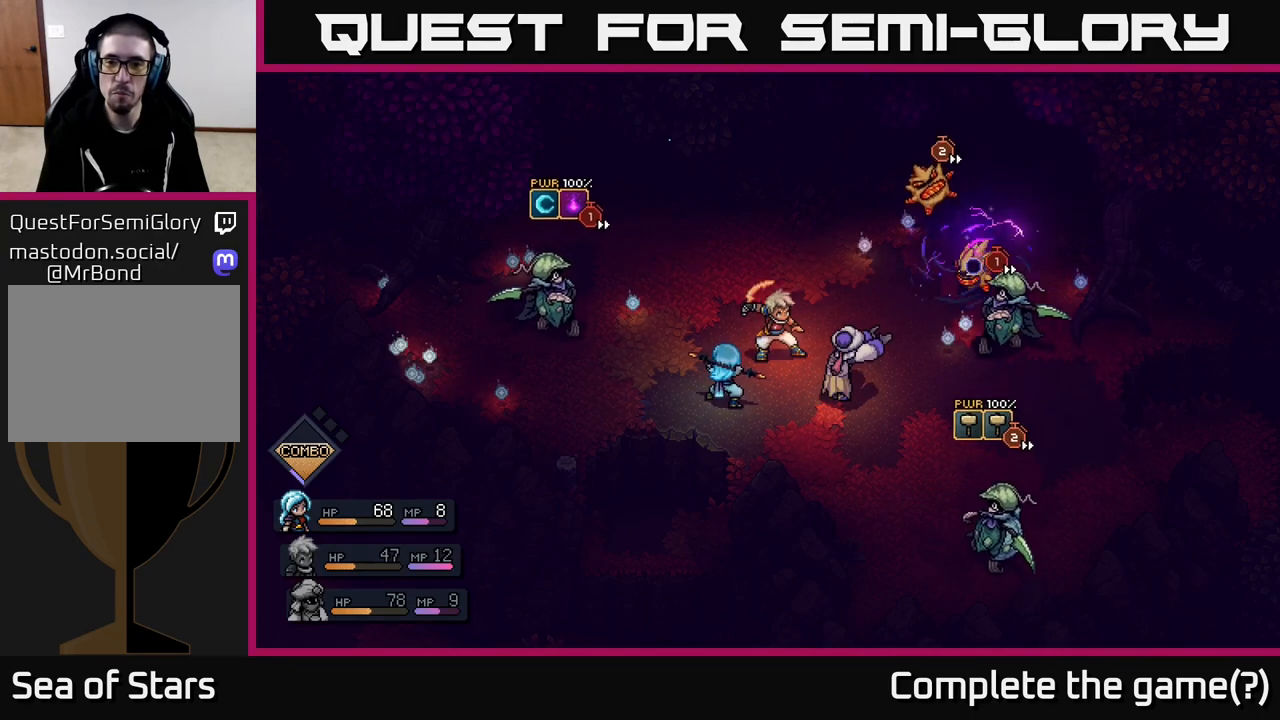
{"buttons": ["A"], "left_stick": "center", "right_stick": "center", "events": [[50, "A", "up"], [117, "A", "down"], [200, "A", "up"], [267, "A", "down"], [333, "A", "up"], [433, "A", "down"]]}
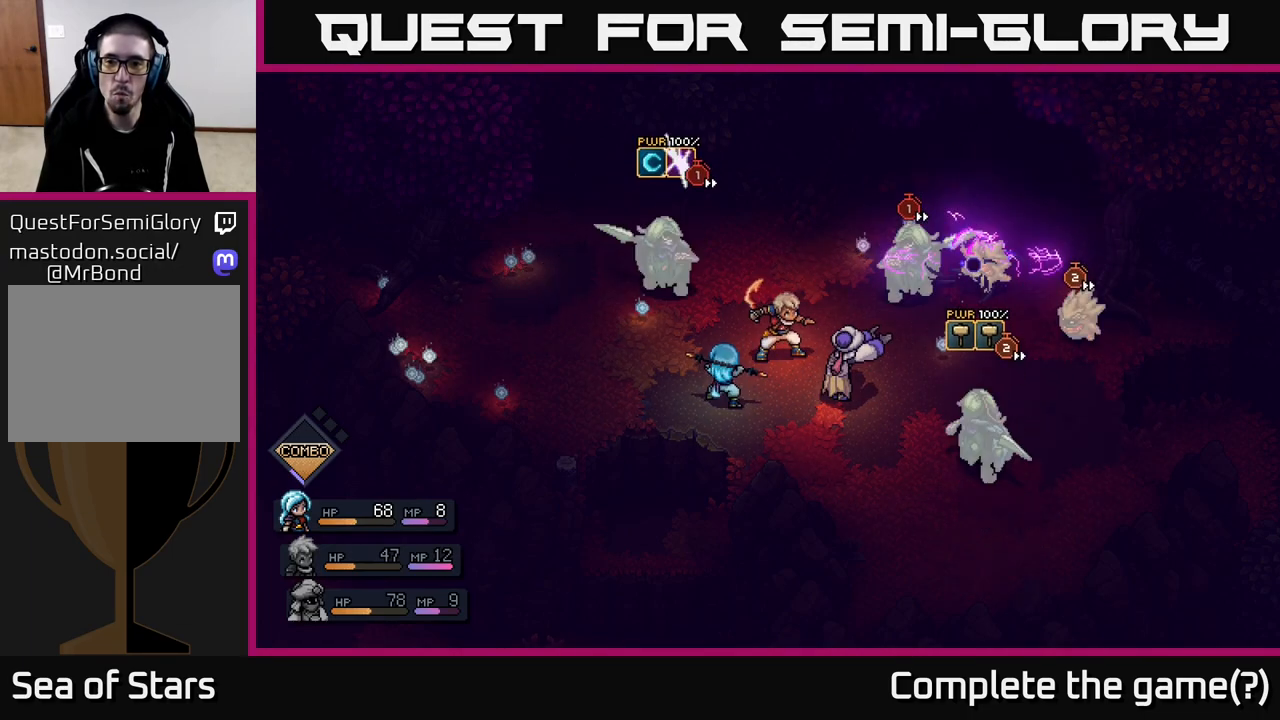
{"buttons": [], "left_stick": "center", "right_stick": "center", "events": [[17, "A", "up"], [300, "A", "down"], [350, "A", "up"], [433, "A", "down"], [500, "A", "up"]]}
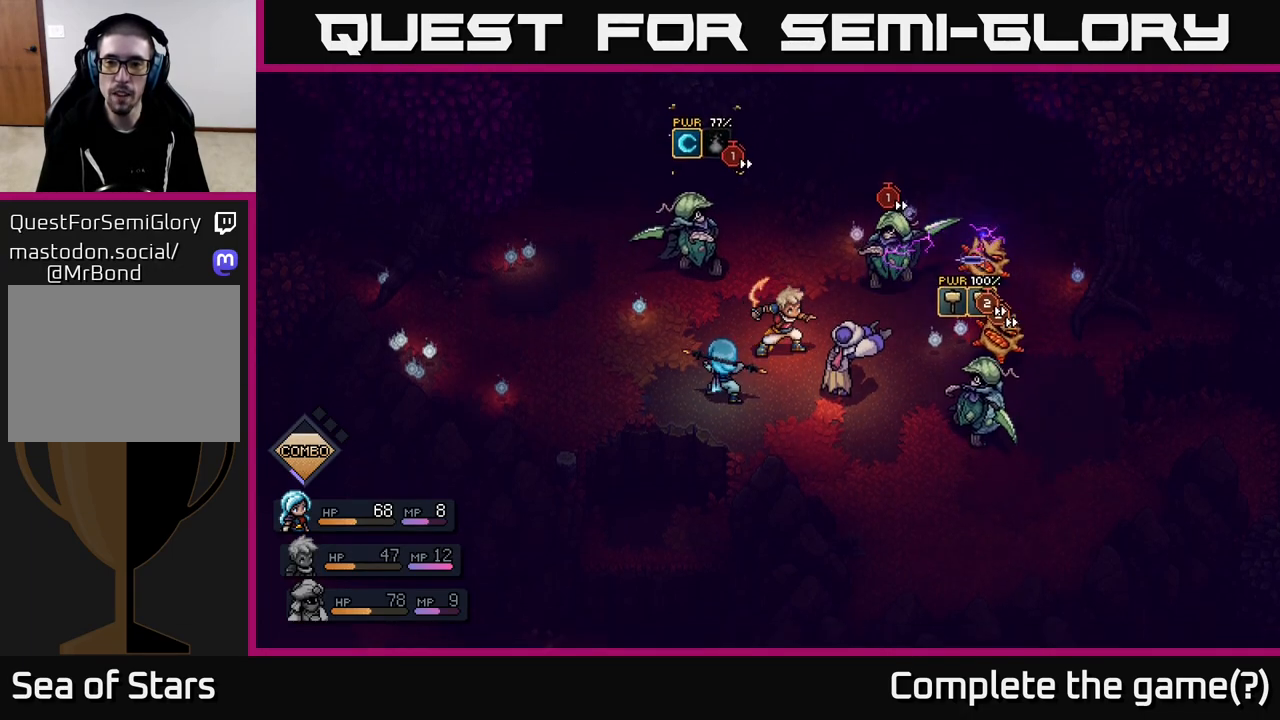
{"buttons": ["A"], "left_stick": "center", "right_stick": "center", "events": [[67, "A", "down"], [133, "A", "up"], [200, "A", "down"], [267, "A", "up"], [350, "A", "down"], [433, "A", "up"], [500, "A", "down"]]}
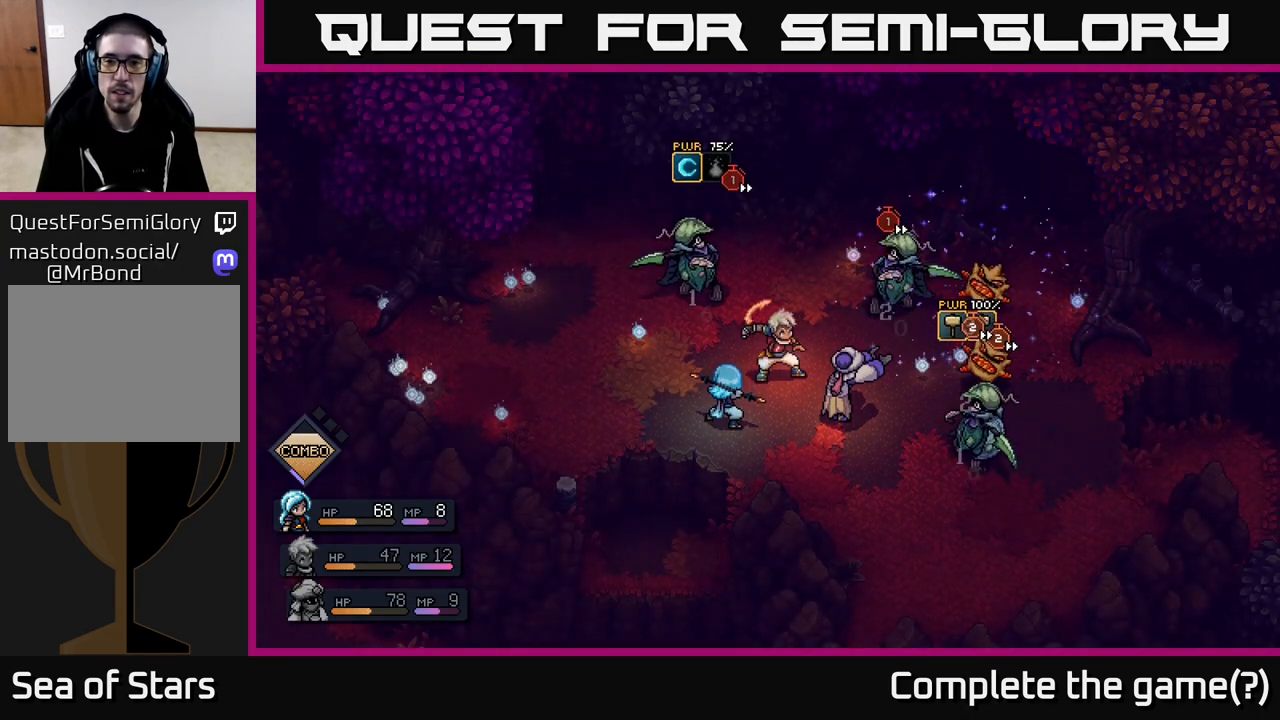
{"buttons": [], "left_stick": "center", "right_stick": "center", "events": [[100, "A", "up"], [183, "A", "down"], [283, "A", "up"]]}